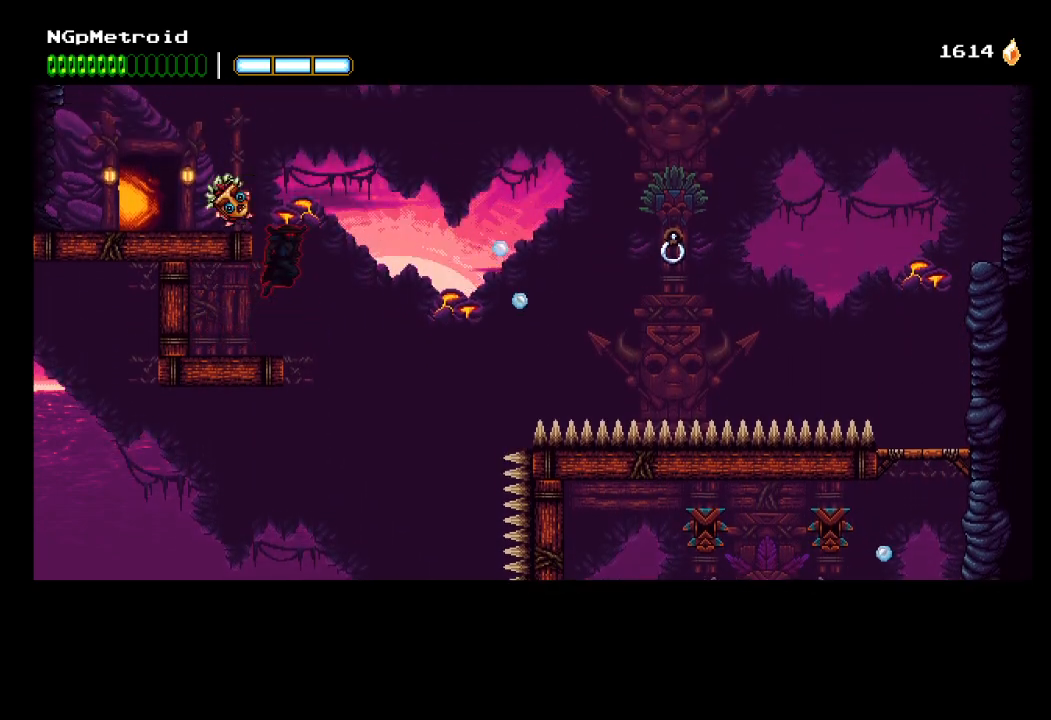
Gameplay with a controller (Xbox layout); each line is a JSON object with the inputs held at the frame after it. "events" lists button and stick changes between this image and that frame as [ms after this image, input, new state], when the widget could be followed in between. Not read: right_stick.
{"buttons": [], "left_stick": "up-left", "events": [[33, "left_stick", "up-left"], [433, "A", "up"]]}
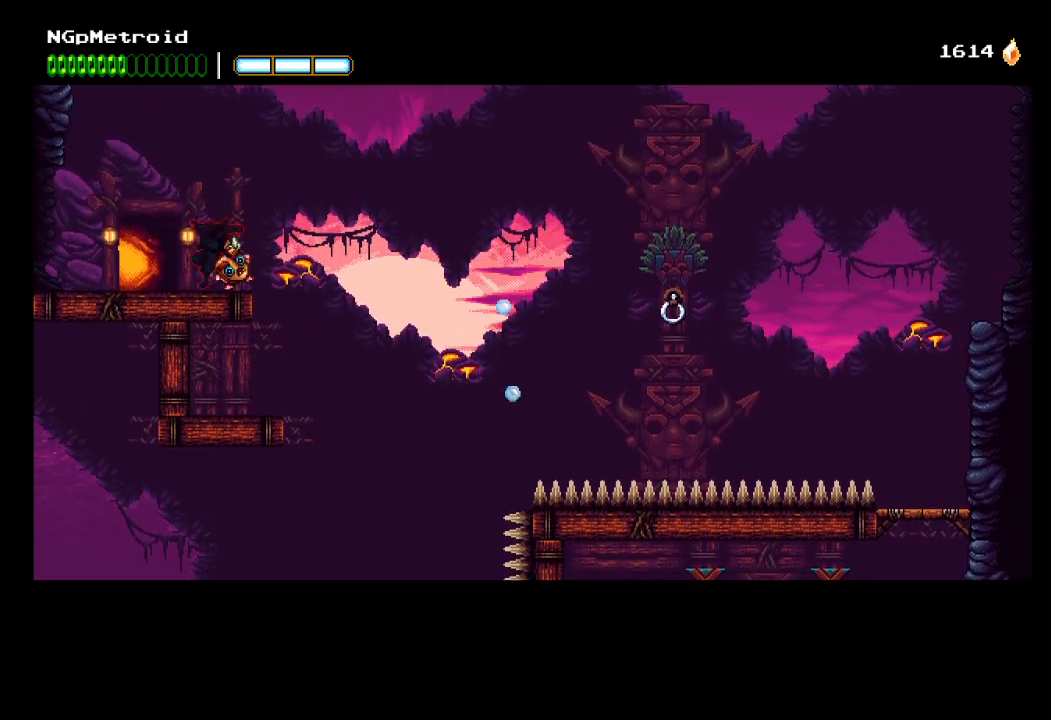
{"buttons": ["DPAD_UP"], "left_stick": "center", "events": [[233, "left_stick", "center"], [433, "DPAD_UP", "down"]]}
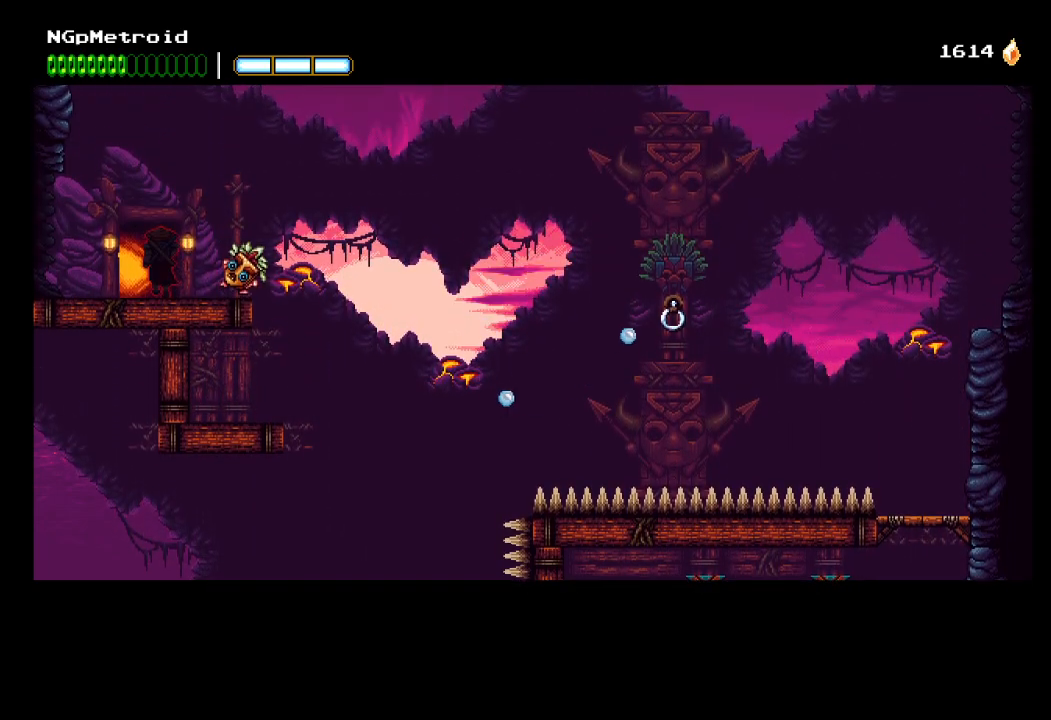
{"buttons": [], "left_stick": "center", "events": [[67, "DPAD_UP", "up"]]}
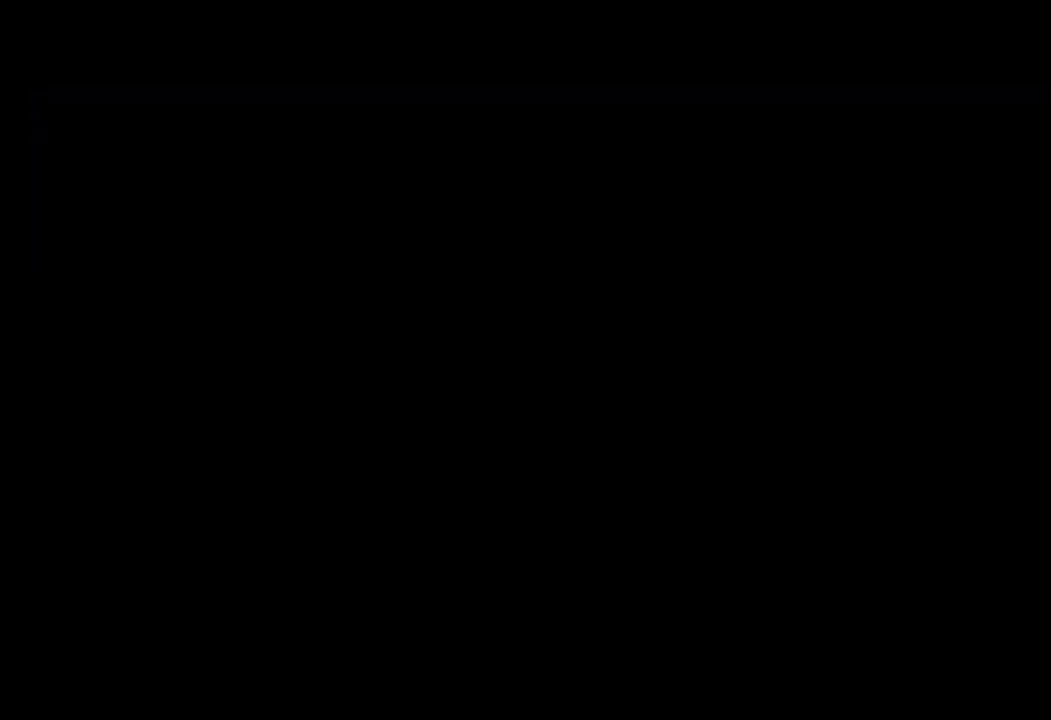
{"buttons": [], "left_stick": "center", "events": []}
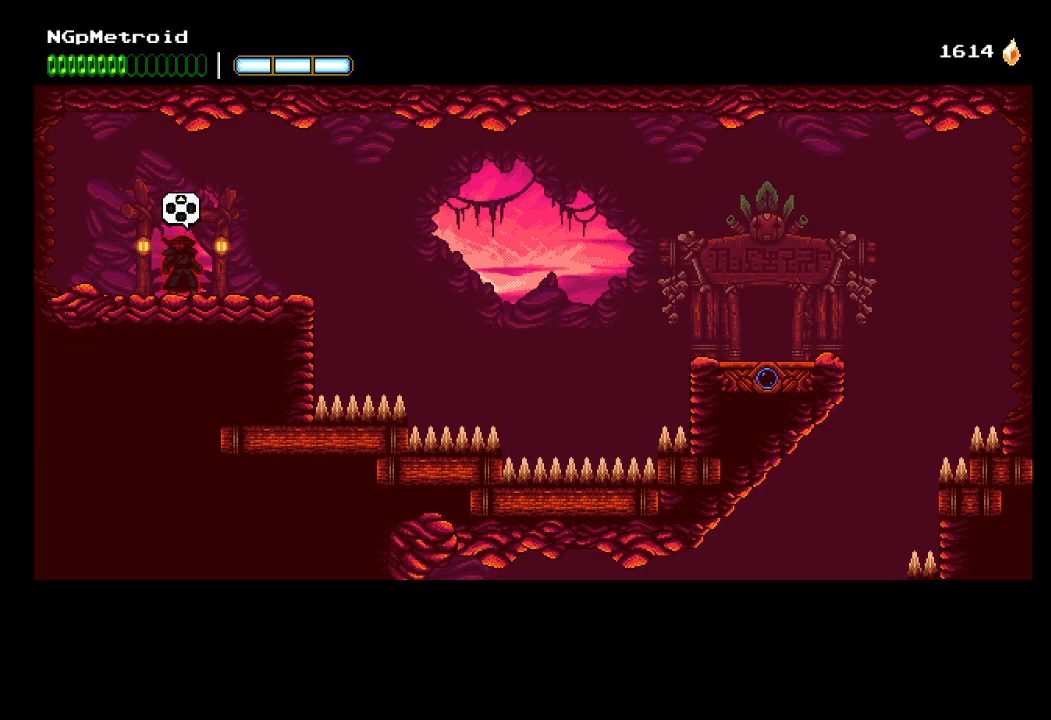
{"buttons": [], "left_stick": "right", "events": [[200, "left_stick", "right"]]}
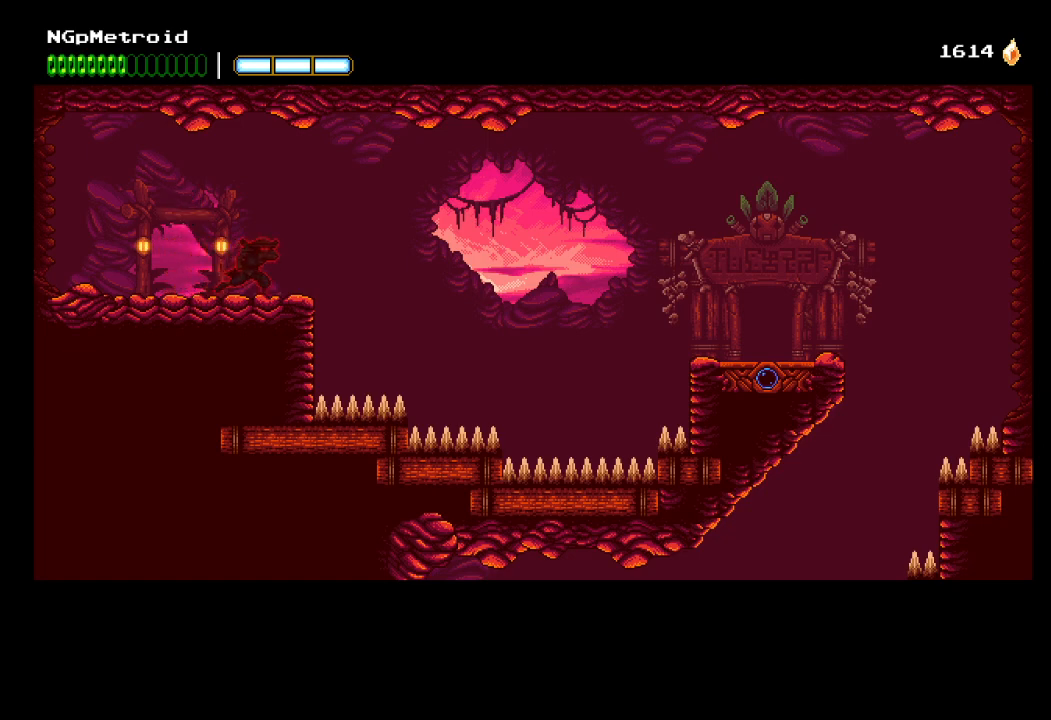
{"buttons": ["A"], "left_stick": "right", "events": [[333, "A", "down"]]}
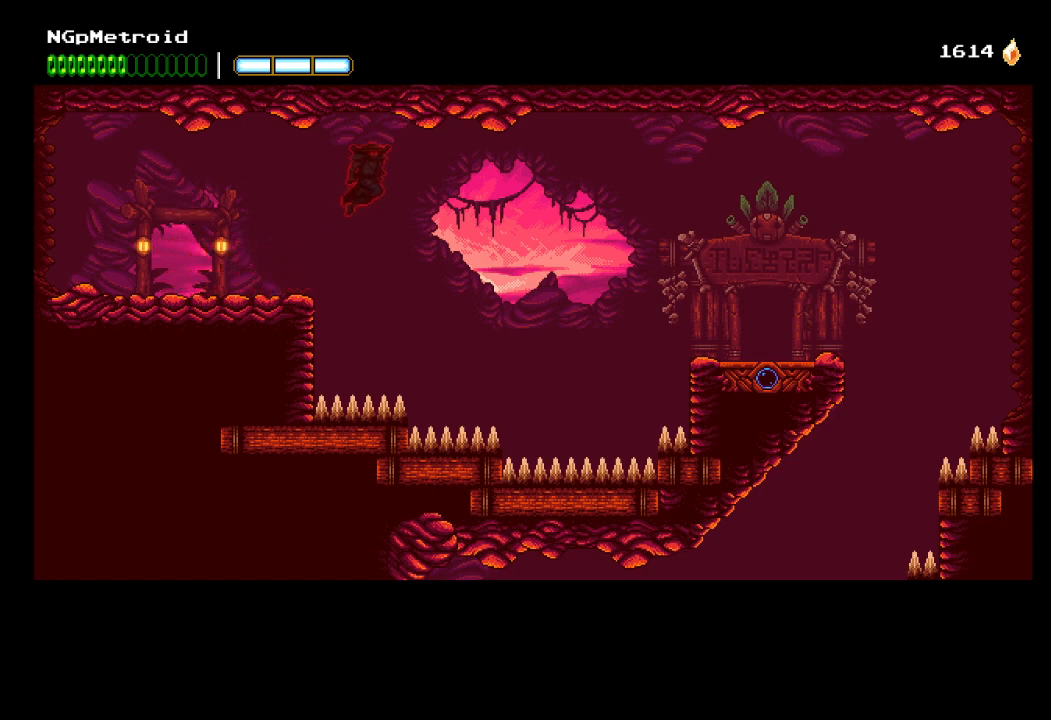
{"buttons": ["A"], "left_stick": "right", "events": [[67, "A", "up"], [167, "A", "down"]]}
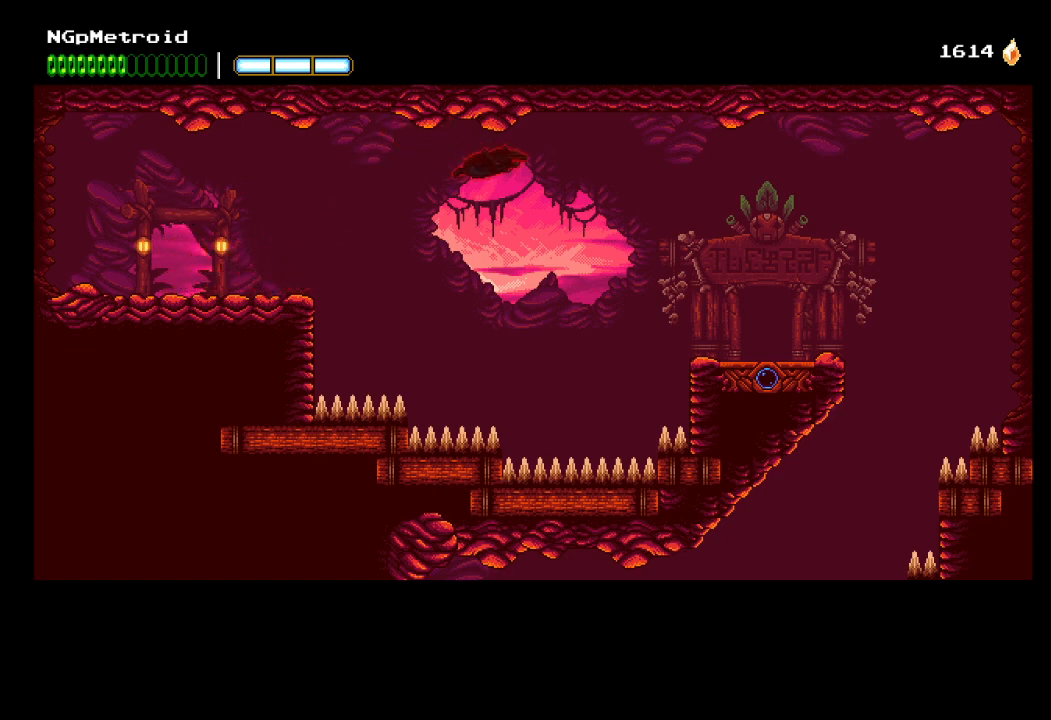
{"buttons": ["A"], "left_stick": "right", "events": []}
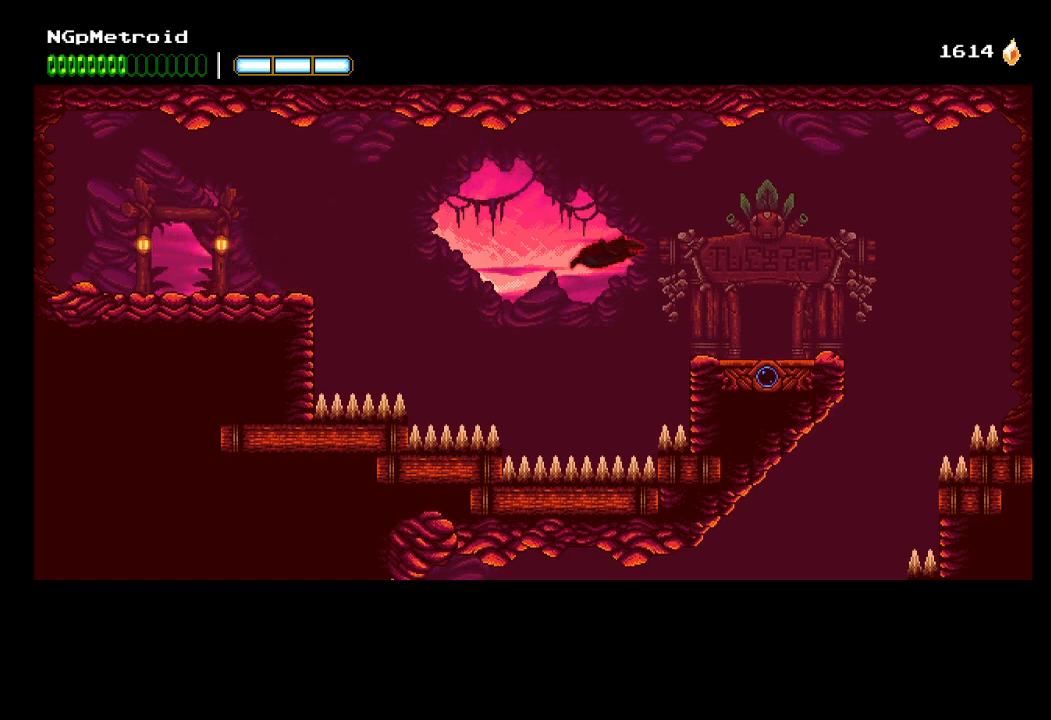
{"buttons": ["A"], "left_stick": "right", "events": []}
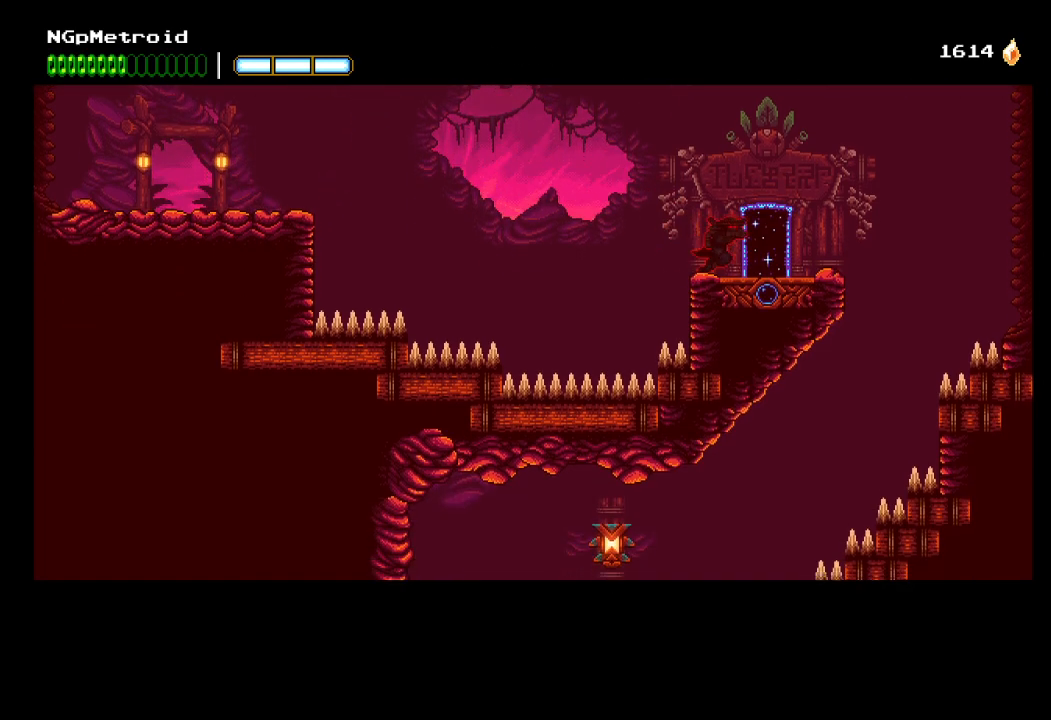
{"buttons": [], "left_stick": "right", "events": [[33, "A", "up"], [400, "A", "down"], [467, "A", "up"]]}
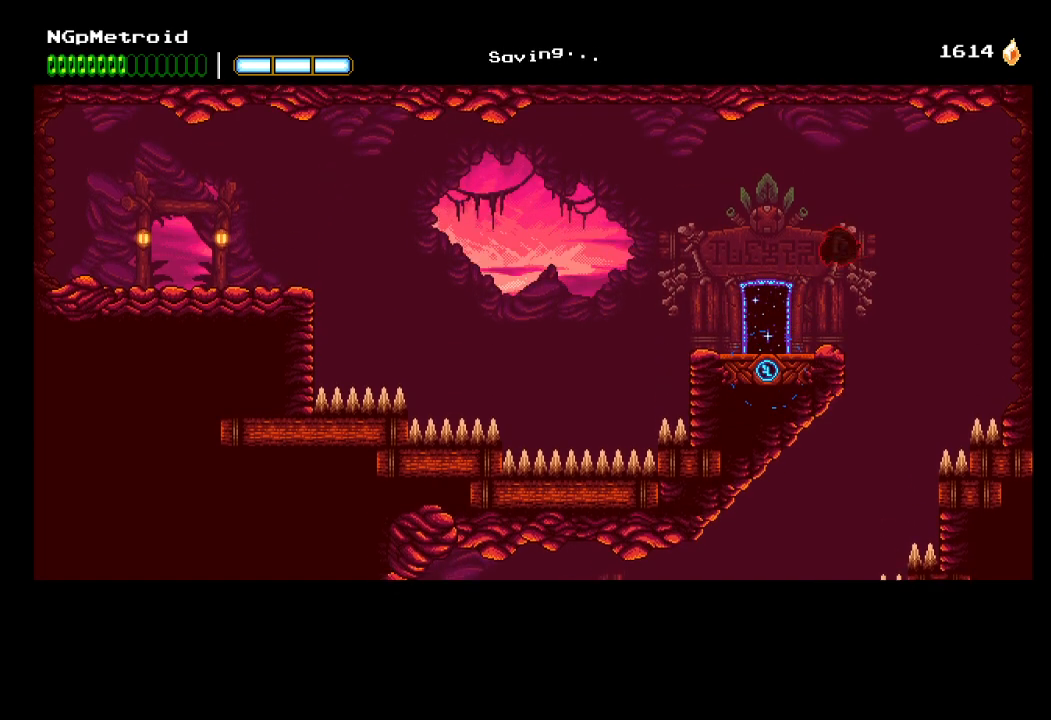
{"buttons": [], "left_stick": "left", "events": [[367, "left_stick", "center"], [500, "left_stick", "left"]]}
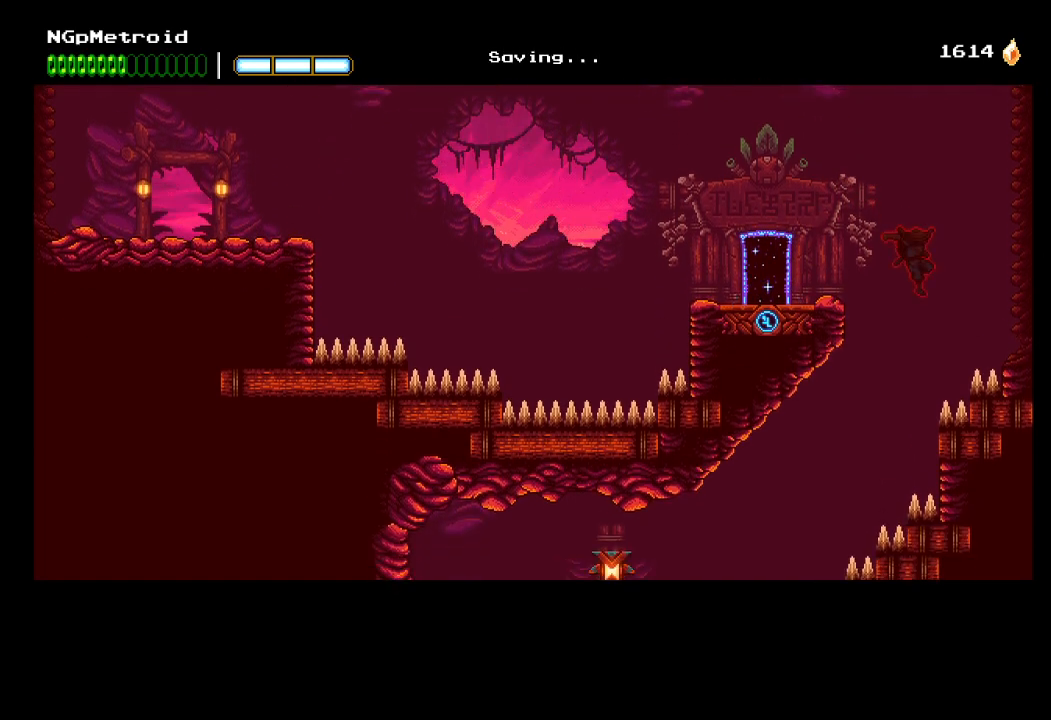
{"buttons": ["A"], "left_stick": "left", "events": [[267, "A", "down"]]}
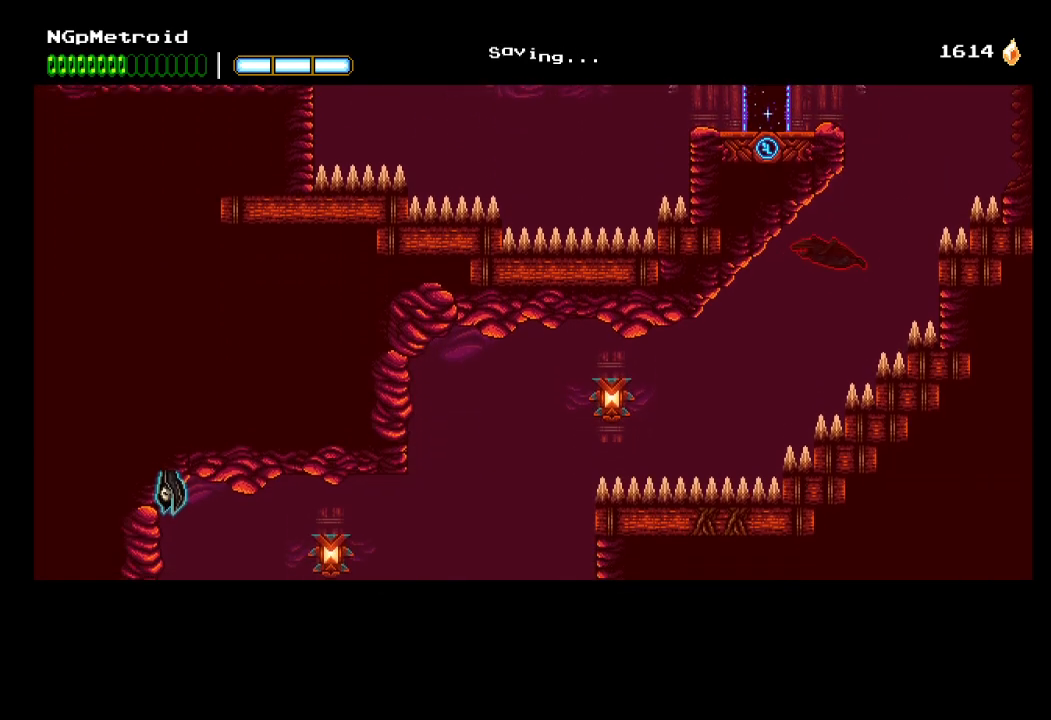
{"buttons": [], "left_stick": "left", "events": [[367, "A", "up"]]}
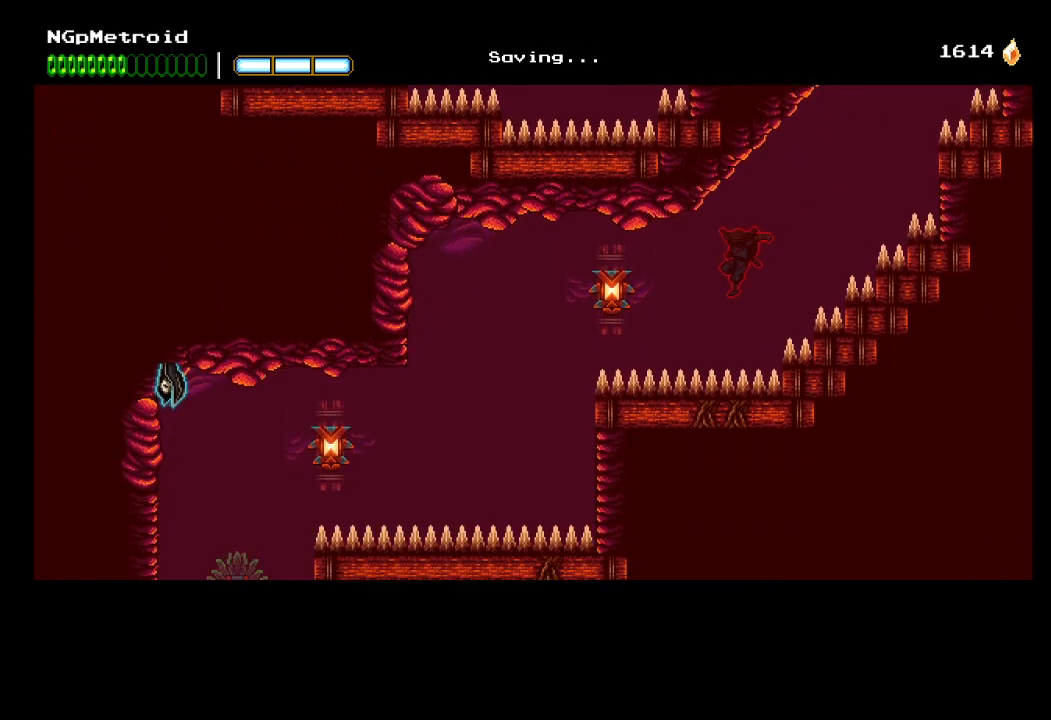
{"buttons": [], "left_stick": "up-left", "events": [[33, "B", "down"], [133, "B", "up"], [333, "left_stick", "up-left"]]}
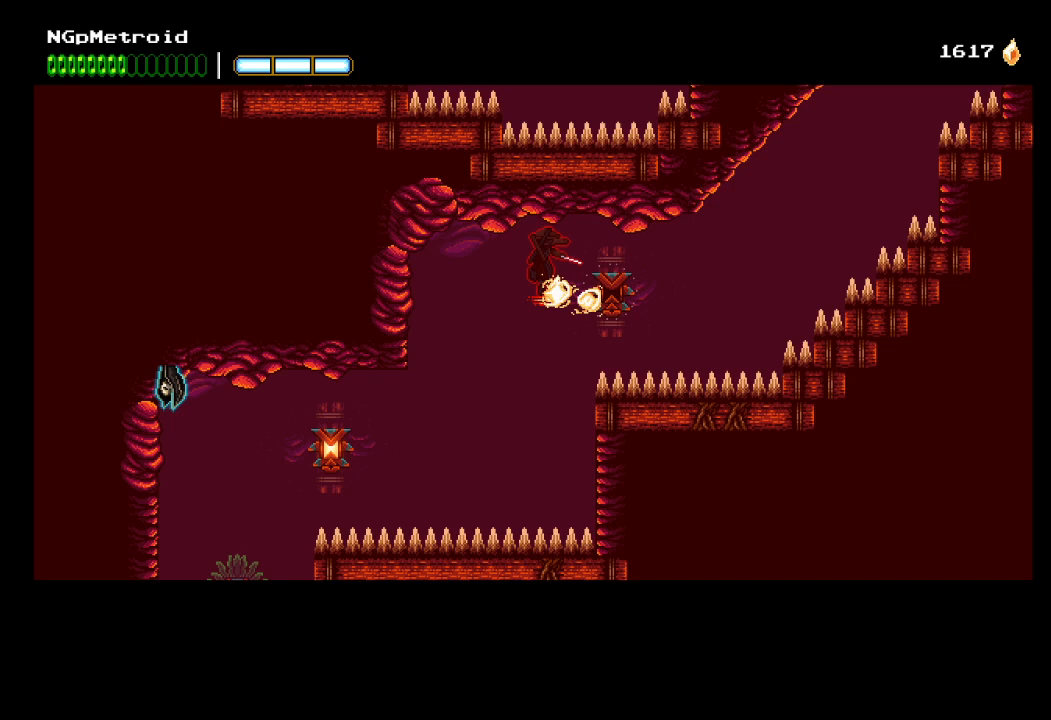
{"buttons": ["B"], "left_stick": "up-left", "events": [[133, "left_stick", "center"], [267, "left_stick", "up-left"], [433, "B", "down"]]}
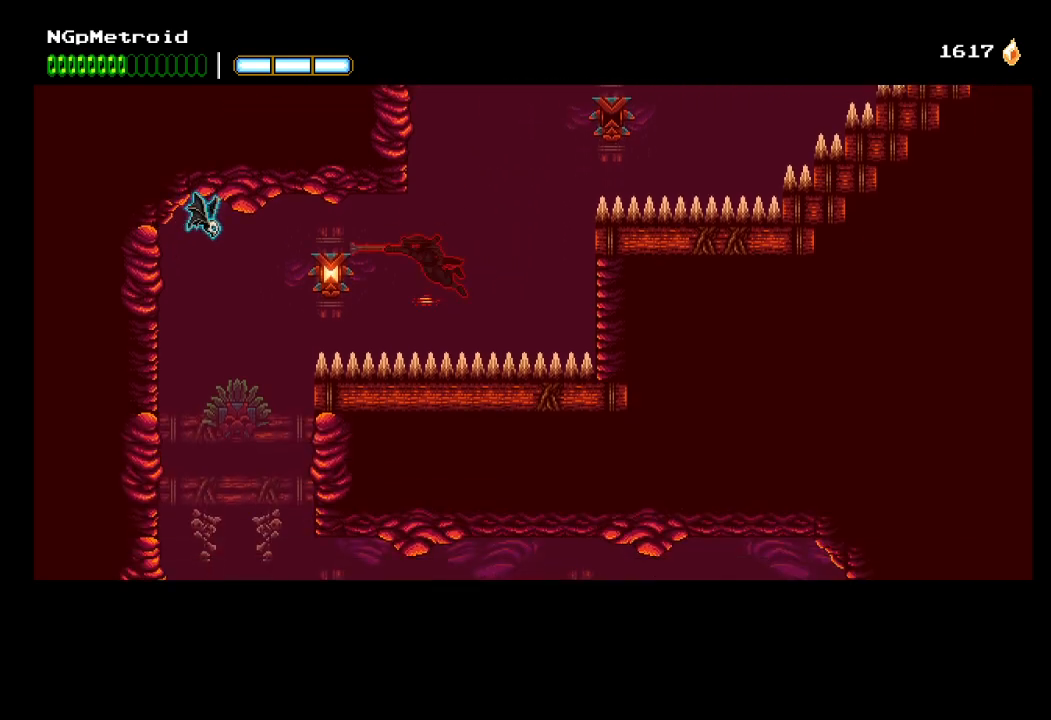
{"buttons": [], "left_stick": "up-left", "events": [[100, "B", "up"]]}
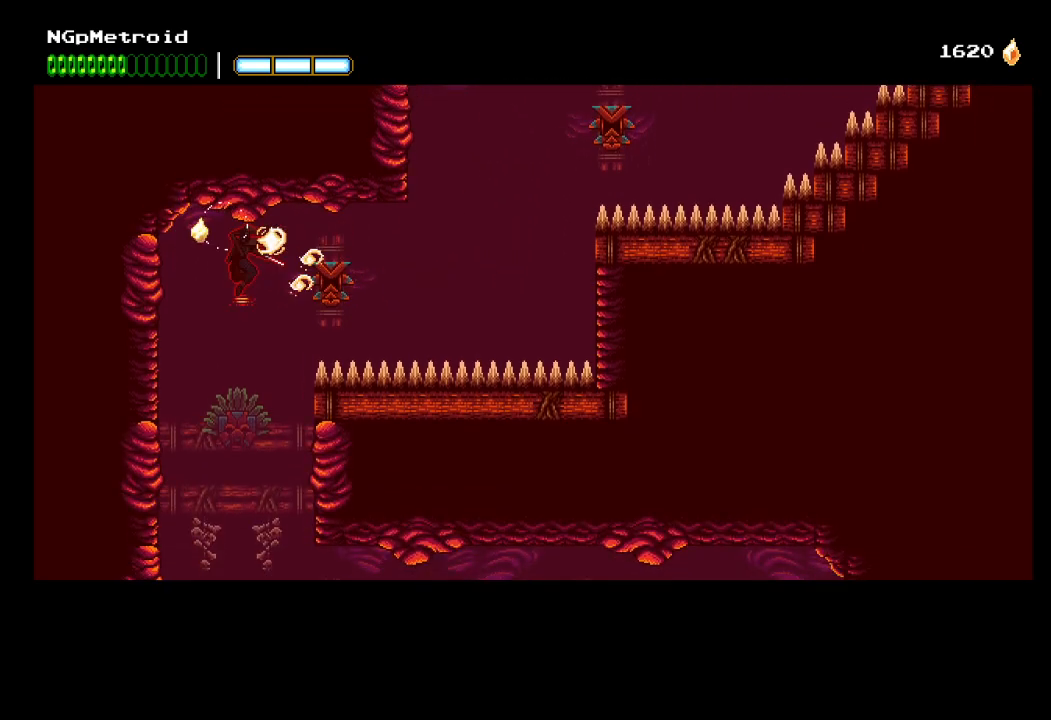
{"buttons": [], "left_stick": "right", "events": [[267, "left_stick", "center"], [433, "left_stick", "right"]]}
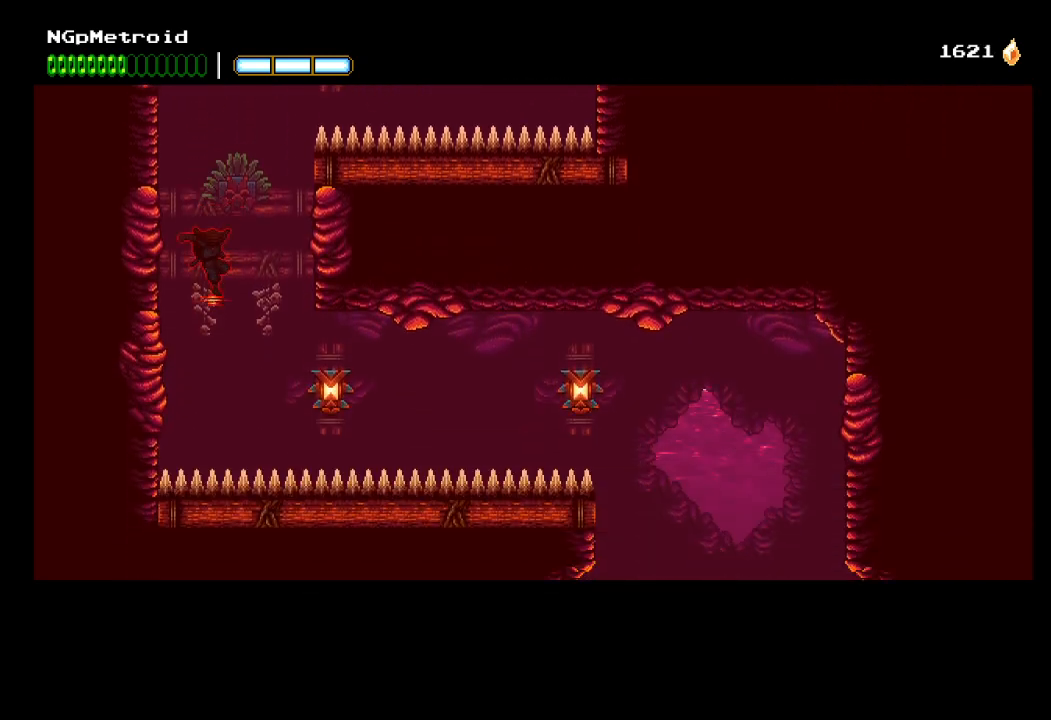
{"buttons": [], "left_stick": "center", "events": [[33, "A", "down"], [33, "left_stick", "center"], [200, "A", "up"]]}
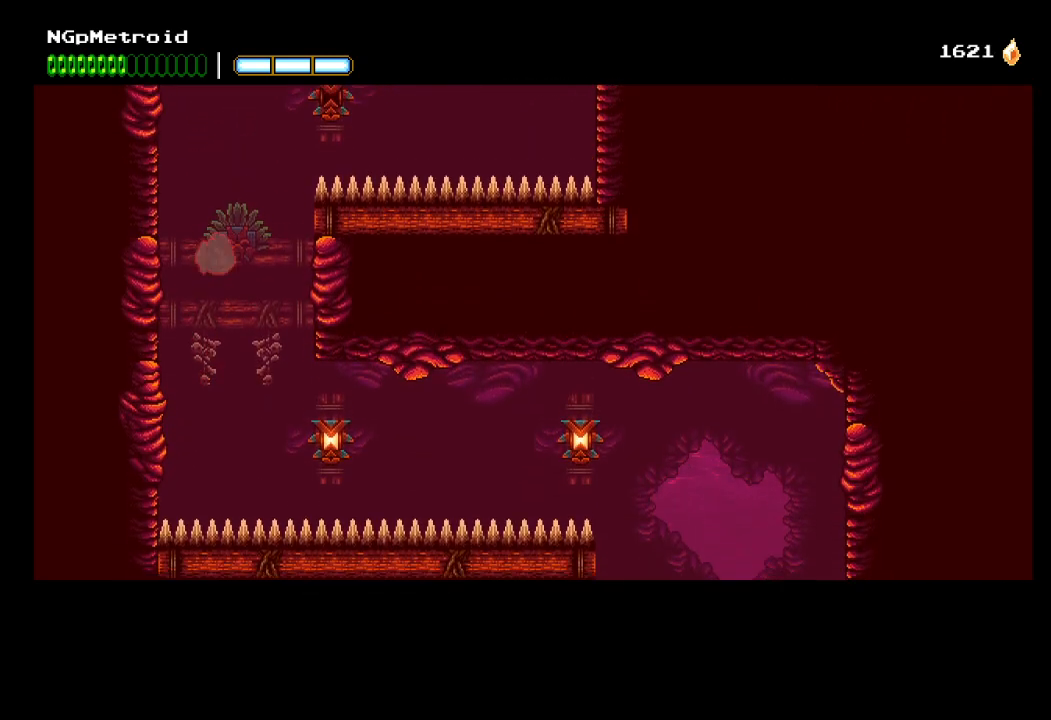
{"buttons": ["B"], "left_stick": "right", "events": [[200, "left_stick", "right"], [400, "B", "down"]]}
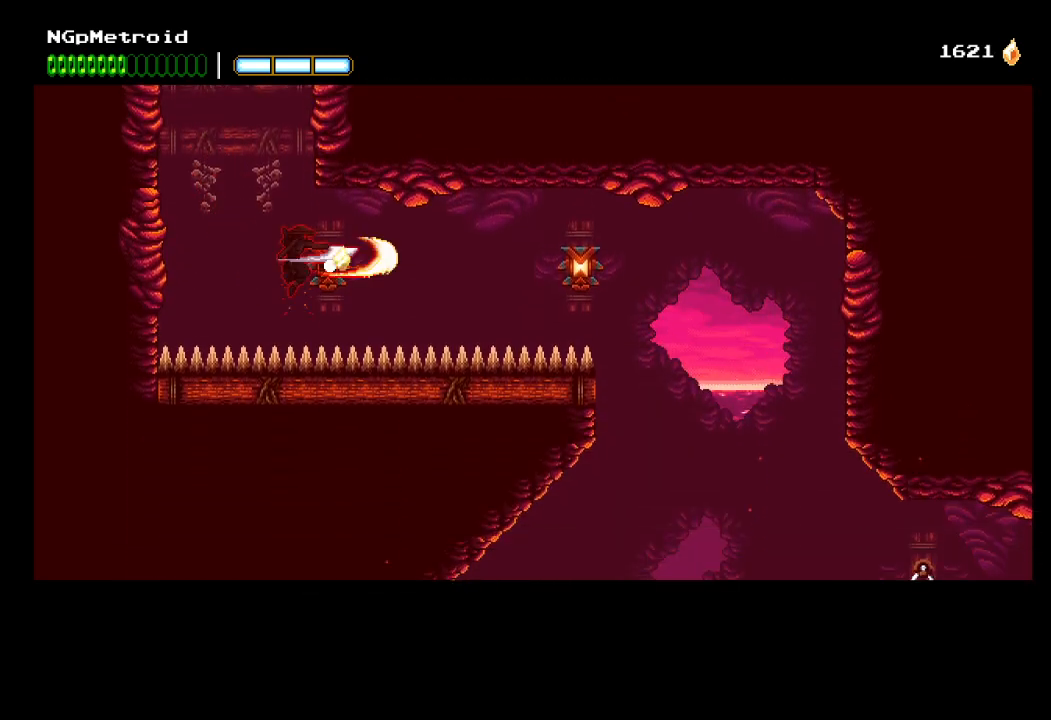
{"buttons": ["B"], "left_stick": "right", "events": [[33, "B", "up"], [500, "B", "down"]]}
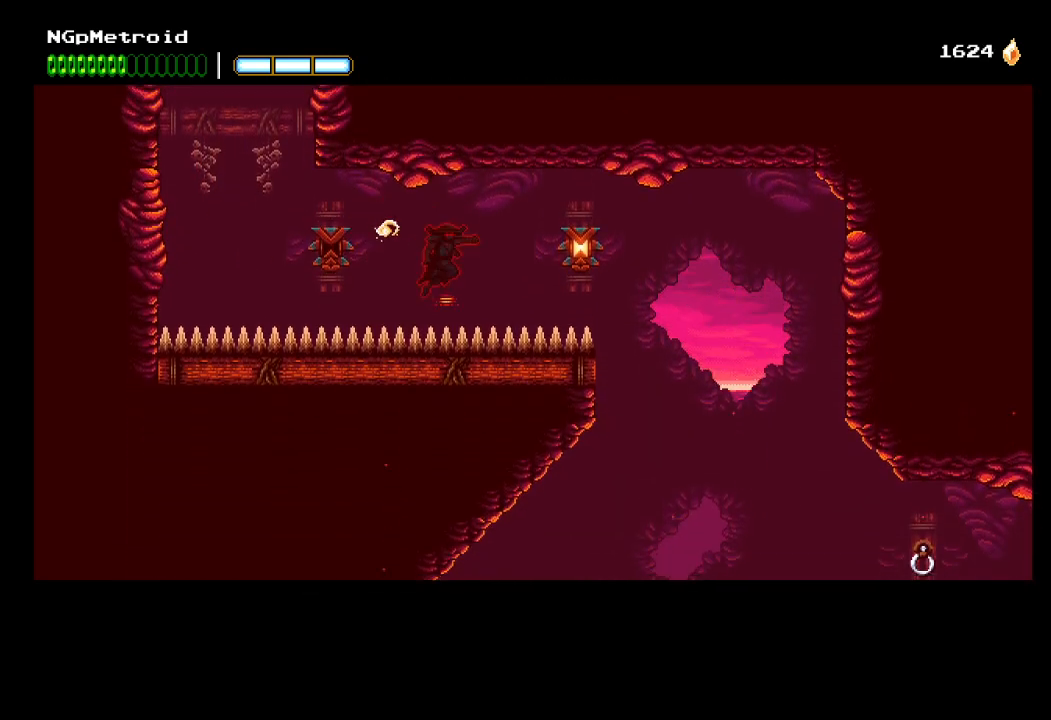
{"buttons": [], "left_stick": "right", "events": [[133, "B", "up"]]}
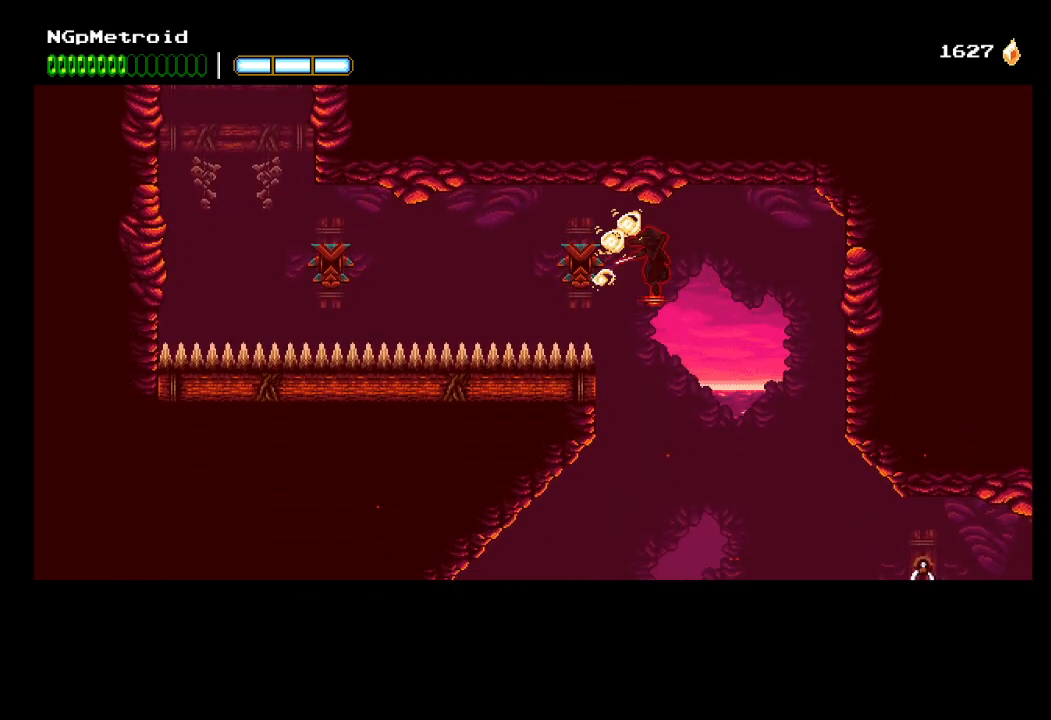
{"buttons": [], "left_stick": "center", "events": [[233, "left_stick", "center"], [367, "A", "down"], [500, "A", "up"]]}
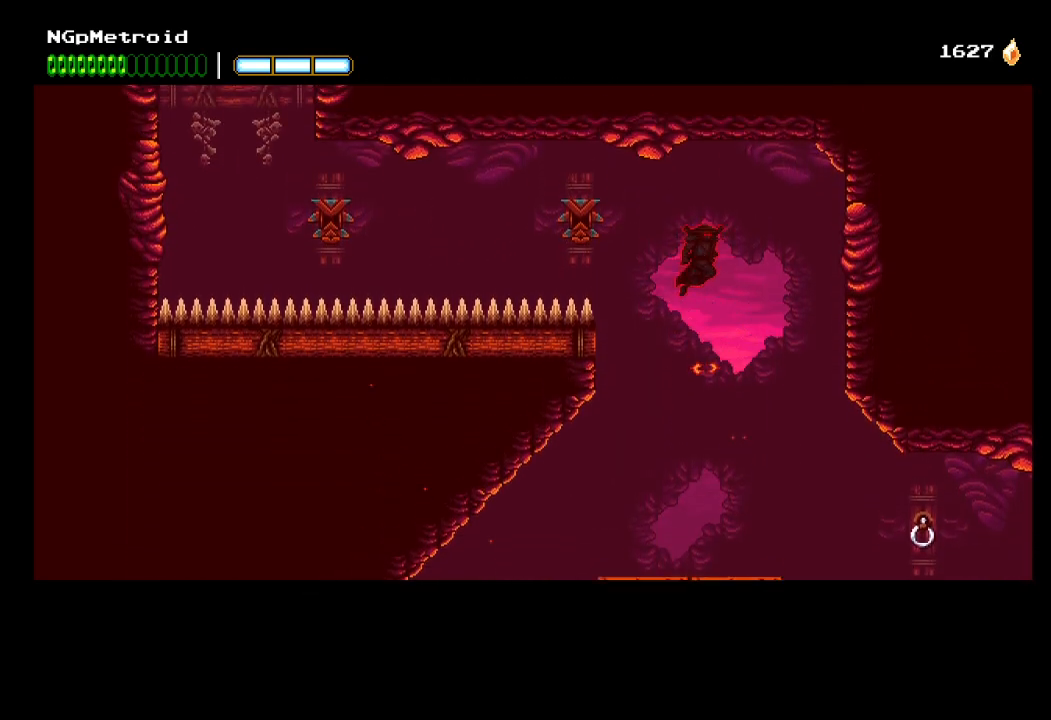
{"buttons": [], "left_stick": "center", "events": []}
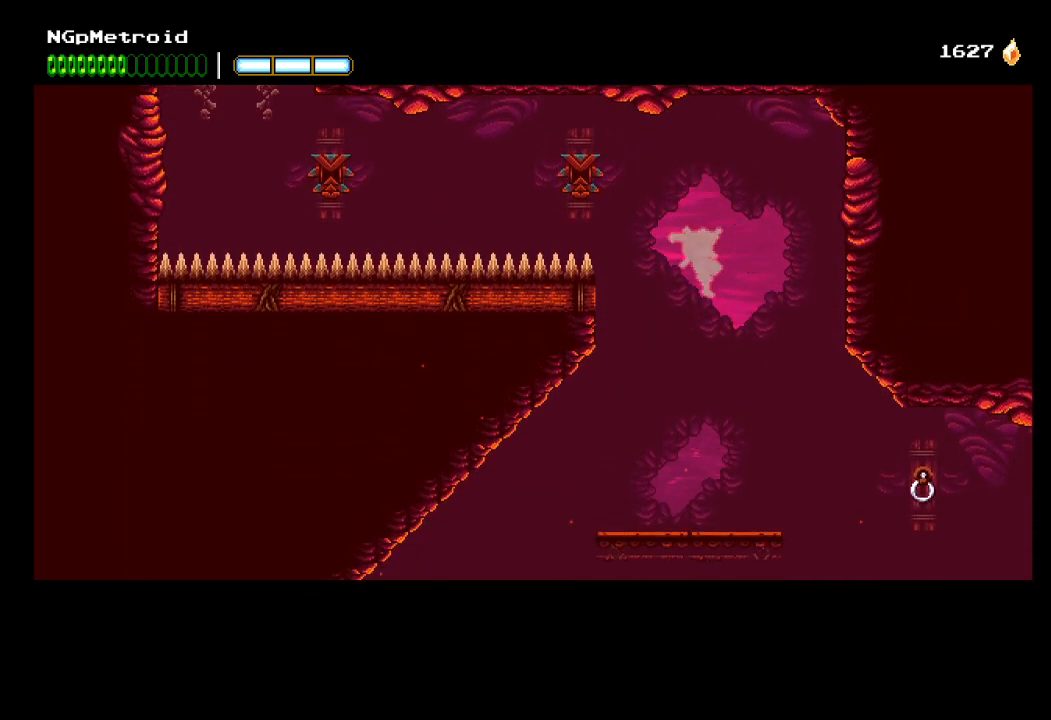
{"buttons": [], "left_stick": "right", "events": [[500, "left_stick", "right"]]}
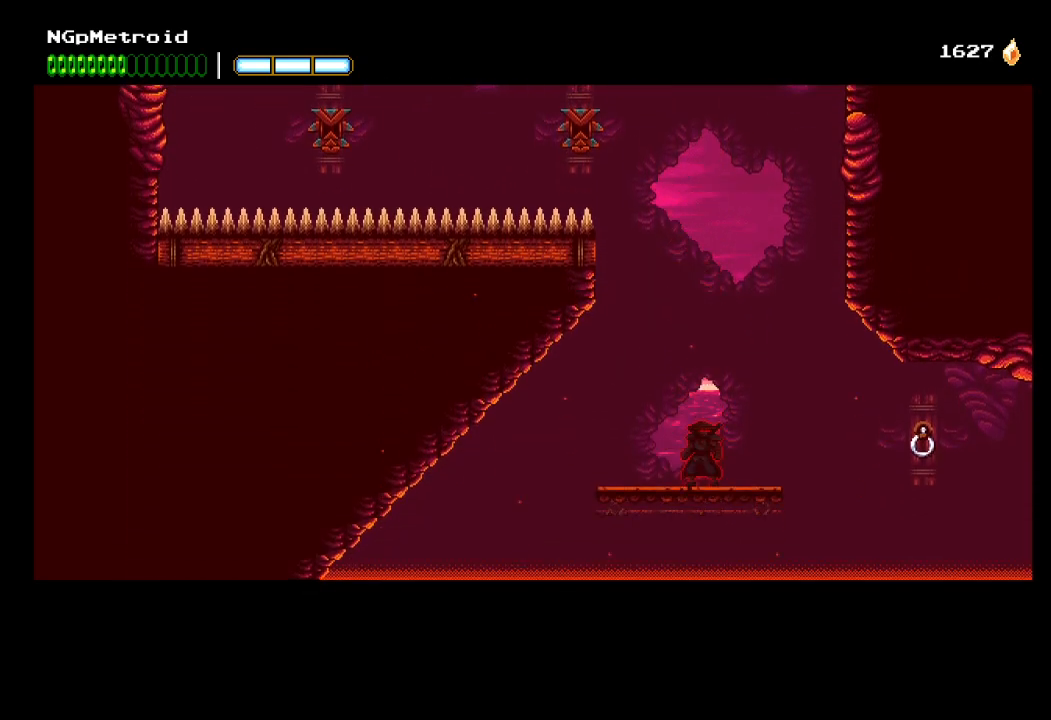
{"buttons": [], "left_stick": "right", "events": [[333, "B", "down"], [467, "B", "up"]]}
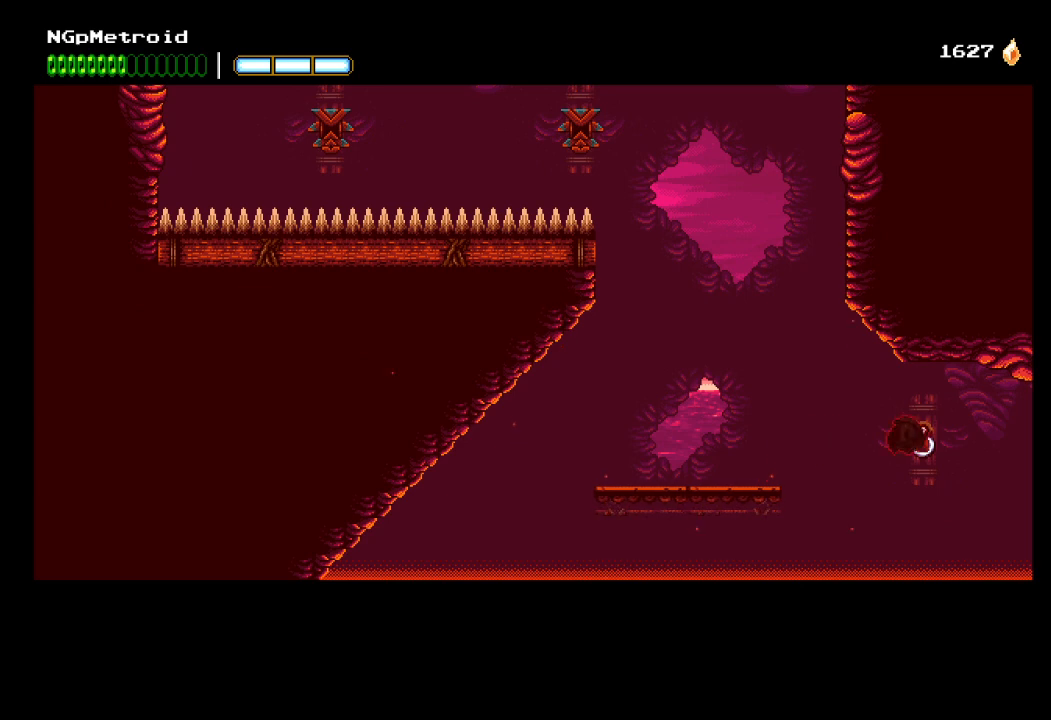
{"buttons": [], "left_stick": "right", "events": []}
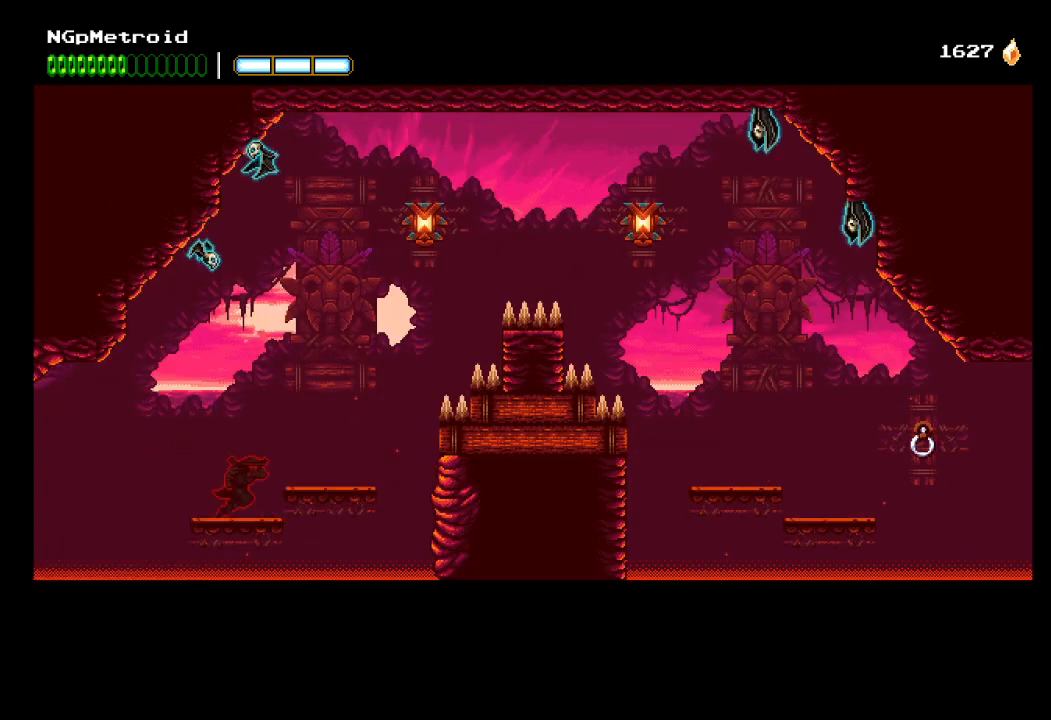
{"buttons": [], "left_stick": "center", "events": [[167, "A", "down"], [367, "left_stick", "center"], [400, "A", "up"]]}
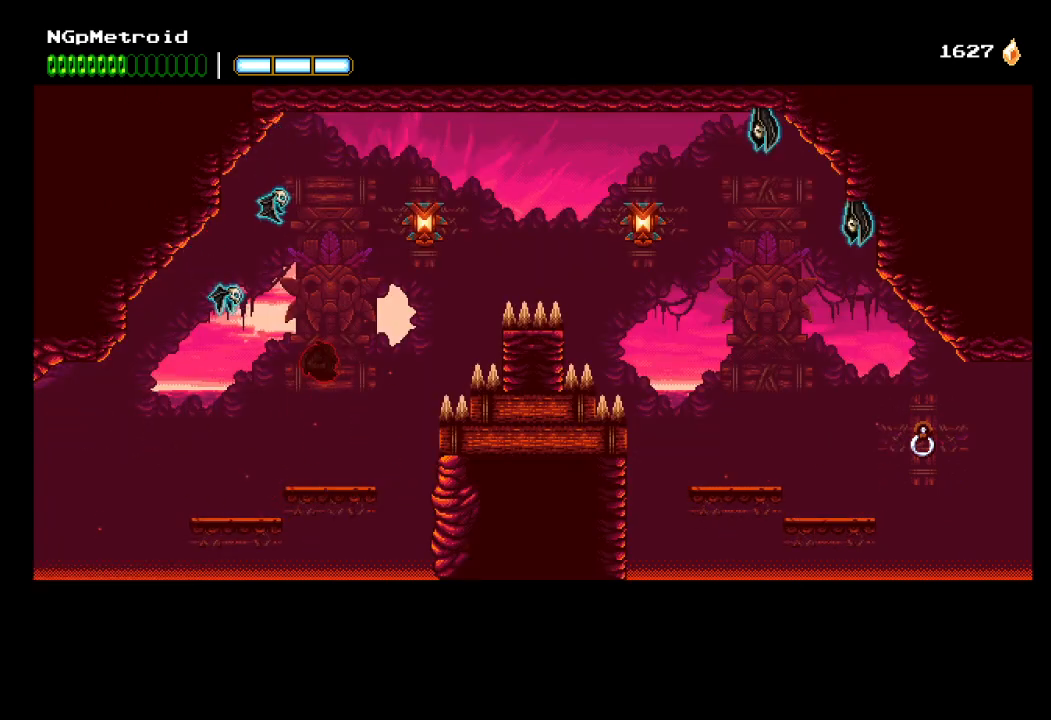
{"buttons": ["A"], "left_stick": "up-left", "events": [[233, "left_stick", "right"], [400, "left_stick", "center"], [467, "left_stick", "up-left"], [500, "A", "down"]]}
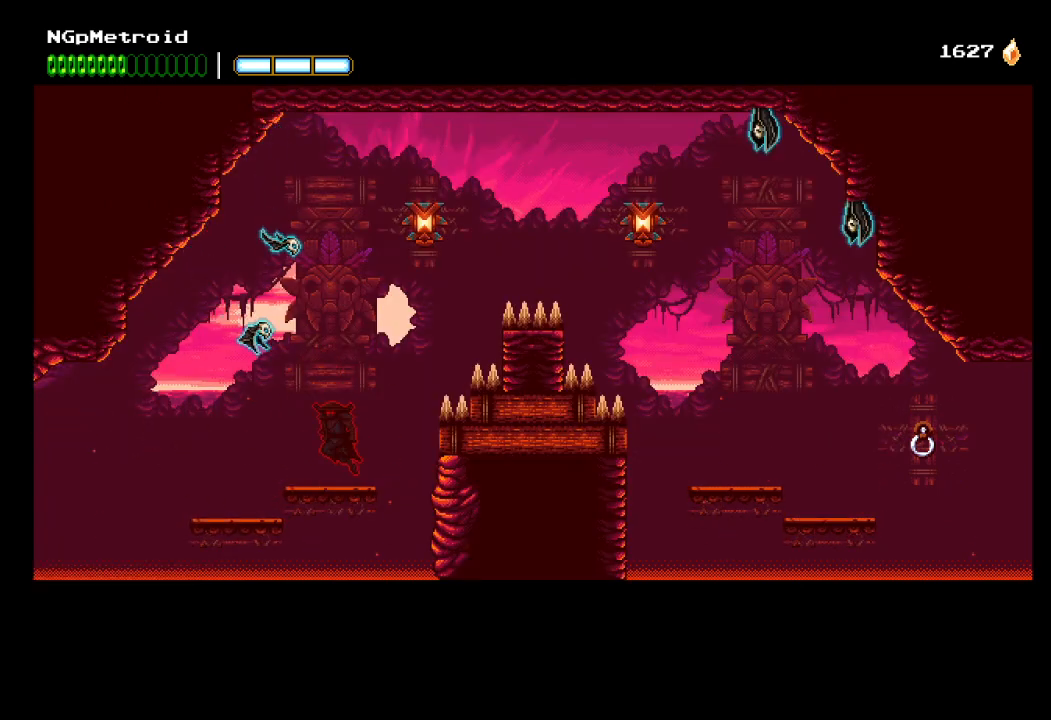
{"buttons": ["A", "X"], "left_stick": "right", "events": [[67, "X", "down"], [133, "left_stick", "center"], [233, "left_stick", "right"], [300, "A", "up"], [300, "X", "up"], [367, "A", "down"], [367, "X", "down"]]}
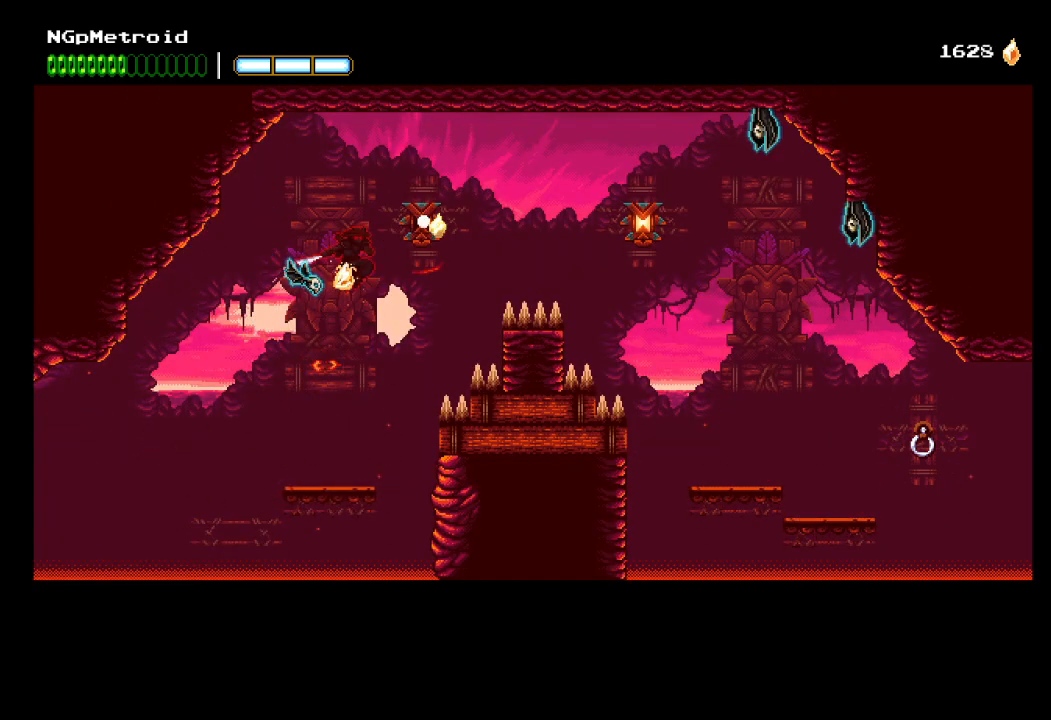
{"buttons": ["A"], "left_stick": "right", "events": [[200, "A", "up"], [200, "X", "up"], [500, "A", "down"]]}